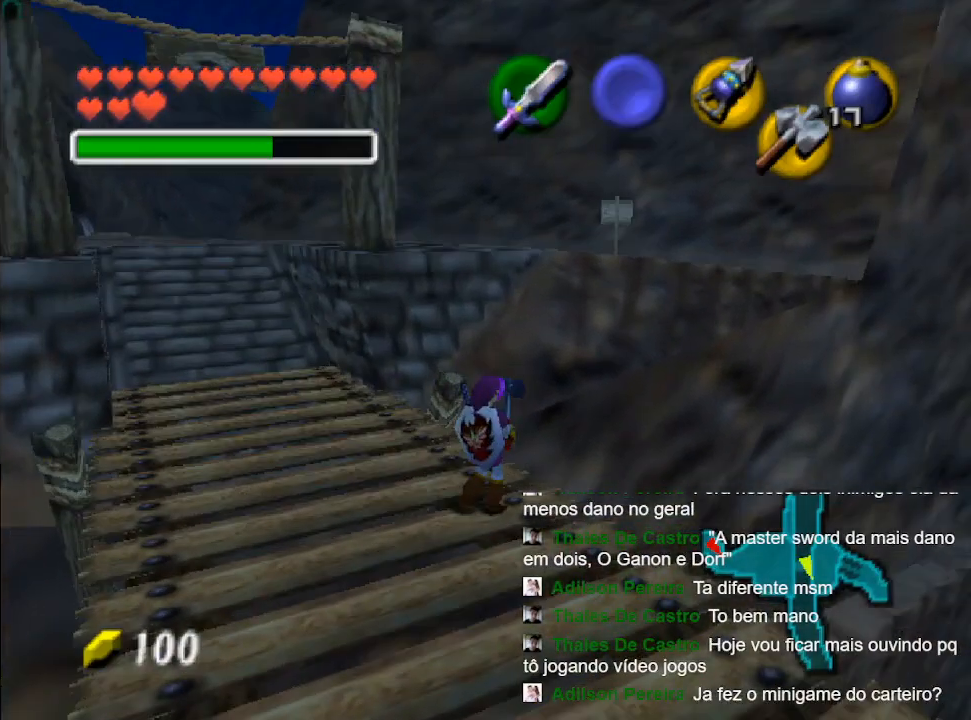
Gameplay with a controller (Nintendo layout); each line is a JSON object with the inputs held at the frame after it. "events" lists button and stick changes between this image and that frame as [ms after this image, input, new state], when the widget could be followed in between. Not read: L3 R3.
{"buttons": [], "left_stick": "center", "right_stick": "center", "events": []}
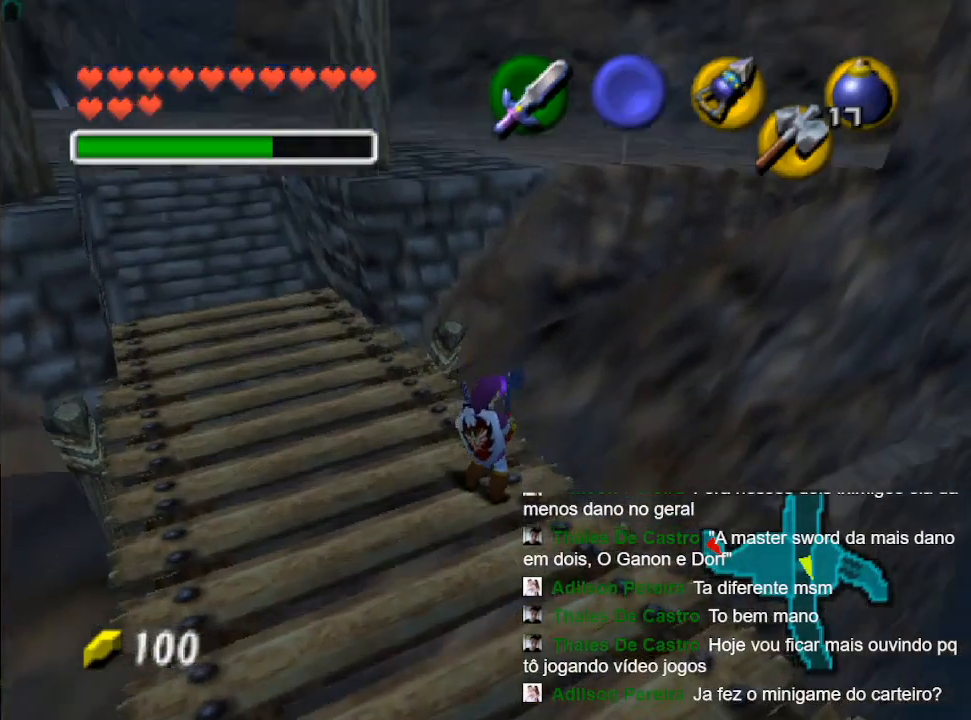
{"buttons": [], "left_stick": "center", "right_stick": "center", "events": [[133, "L2", "down"], [300, "L2", "up"]]}
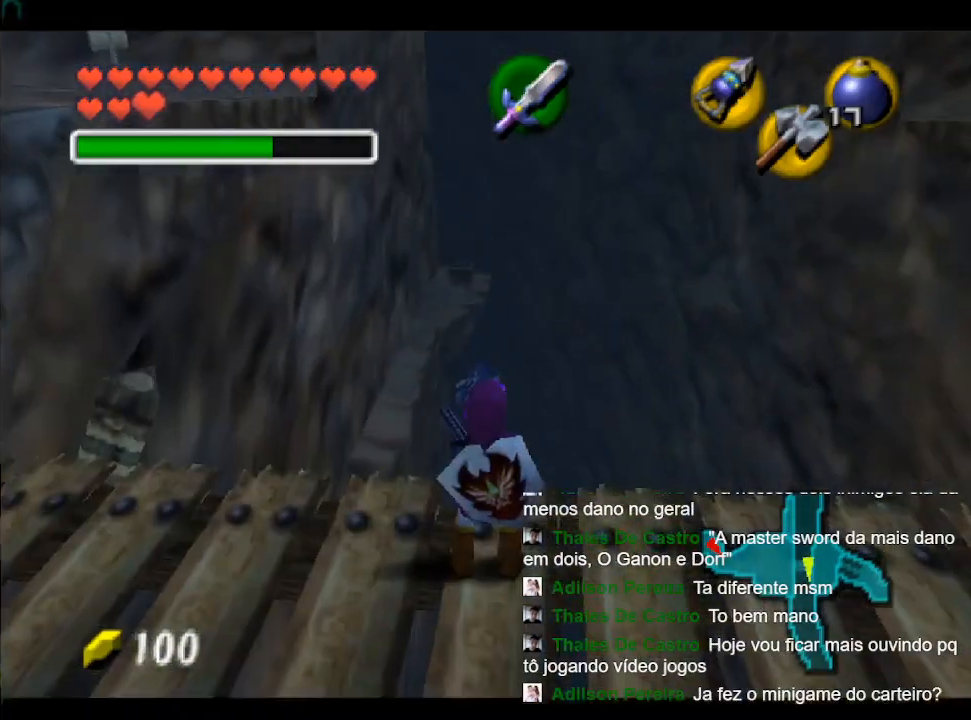
{"buttons": [], "left_stick": "center", "right_stick": "up", "events": [[367, "right_stick", "up"]]}
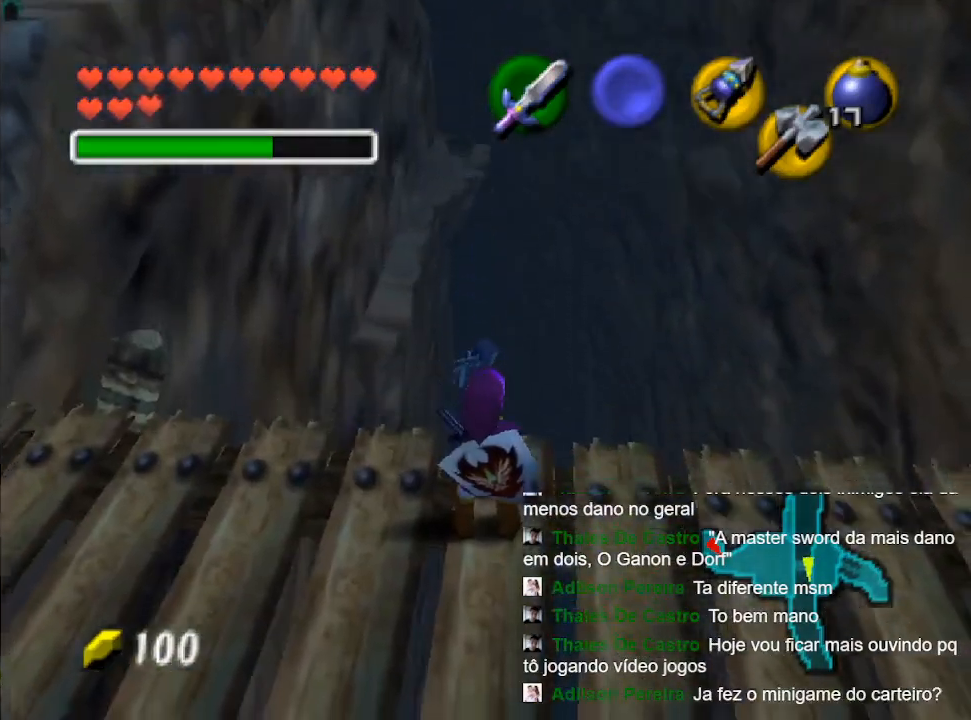
{"buttons": [], "left_stick": "center", "right_stick": "center", "events": [[33, "right_stick", "center"]]}
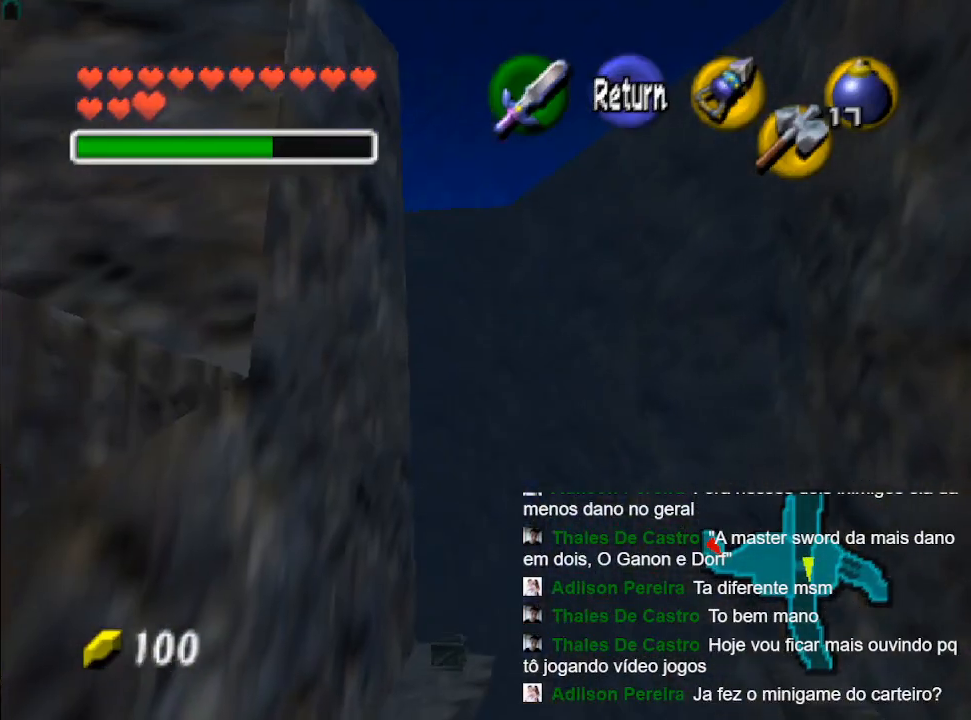
{"buttons": [], "left_stick": "up-right", "right_stick": "center", "events": [[300, "left_stick", "up-right"]]}
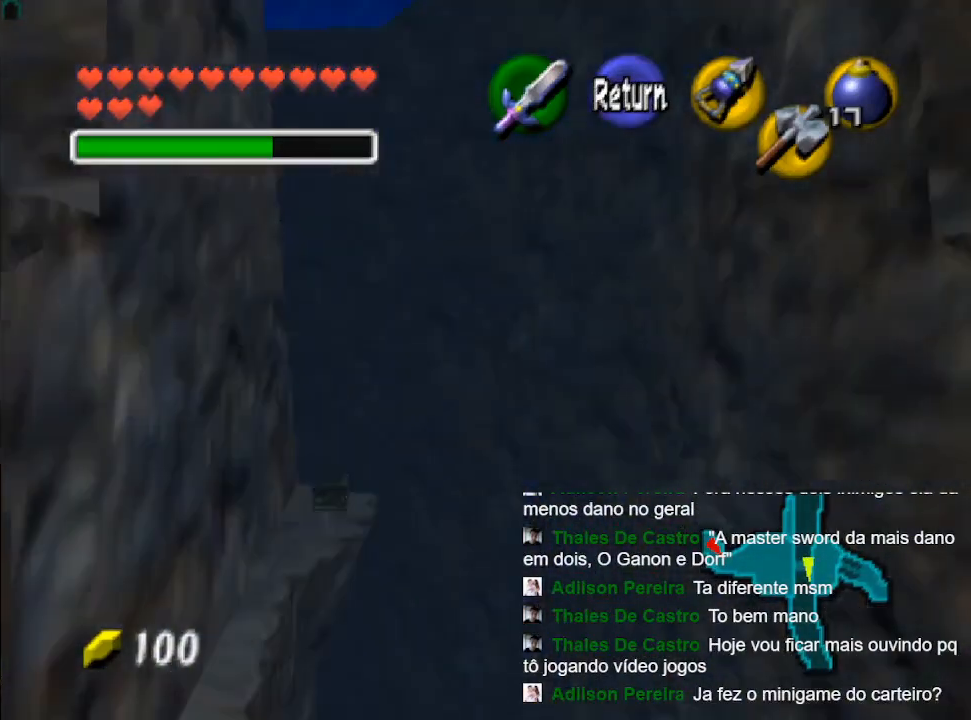
{"buttons": [], "left_stick": "center", "right_stick": "center", "events": [[100, "left_stick", "center"]]}
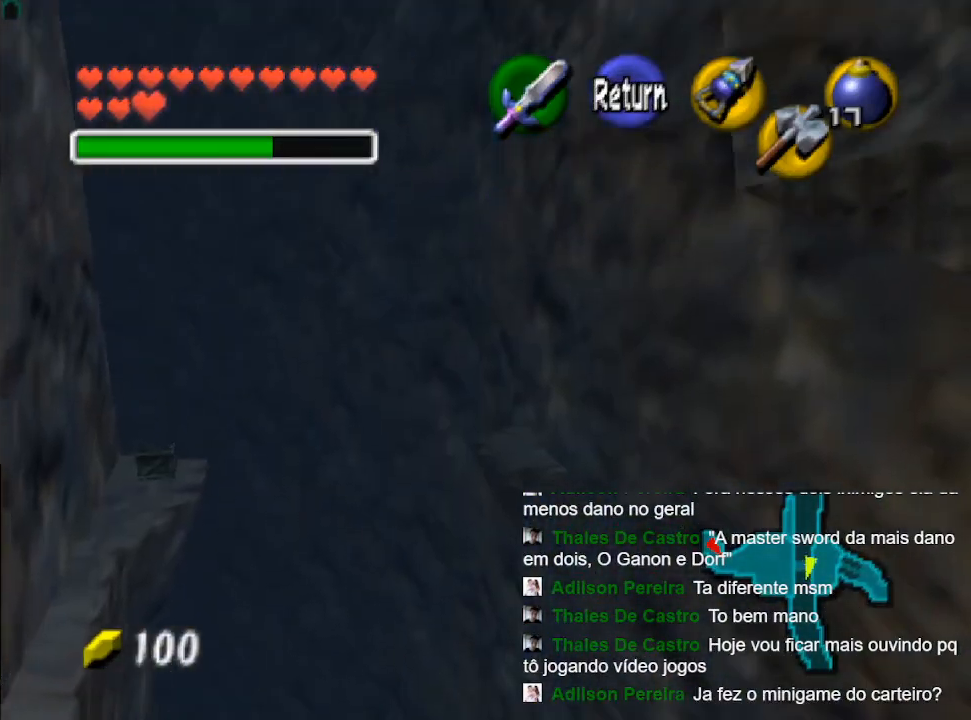
{"buttons": [], "left_stick": "up", "right_stick": "center", "events": [[200, "left_stick", "up"]]}
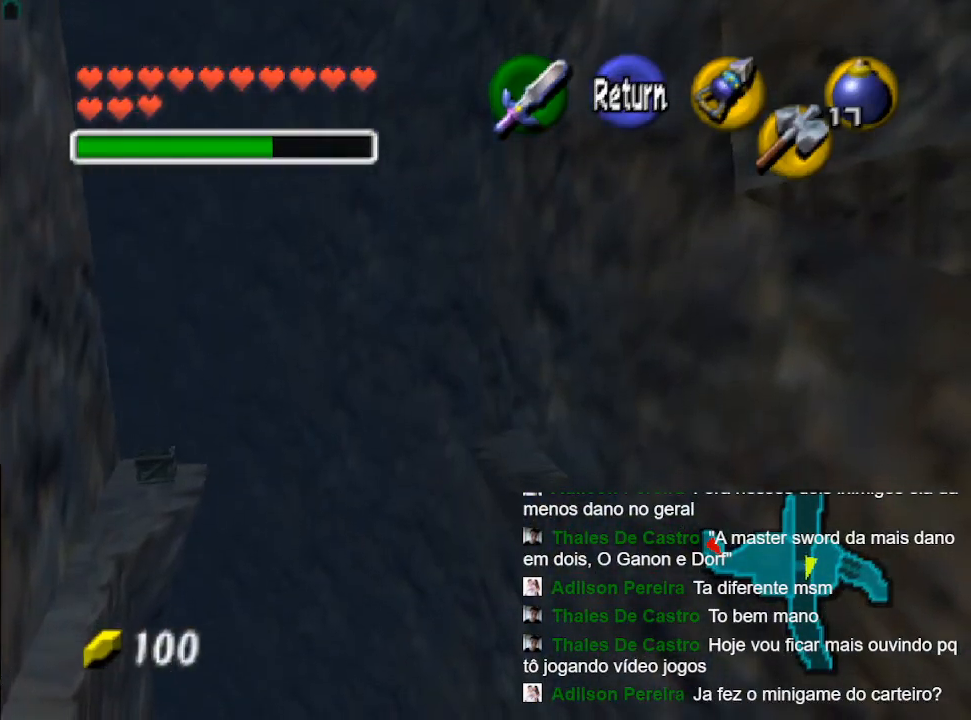
{"buttons": [], "left_stick": "up-left", "right_stick": "center", "events": [[367, "left_stick", "up-left"]]}
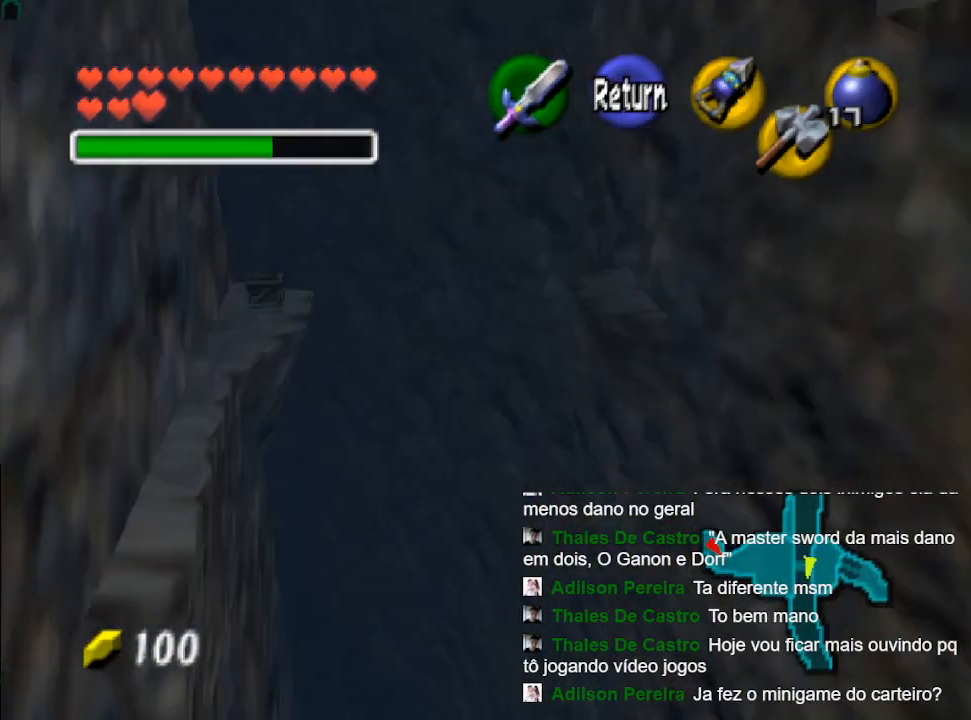
{"buttons": [], "left_stick": "center", "right_stick": "center", "events": [[200, "left_stick", "center"]]}
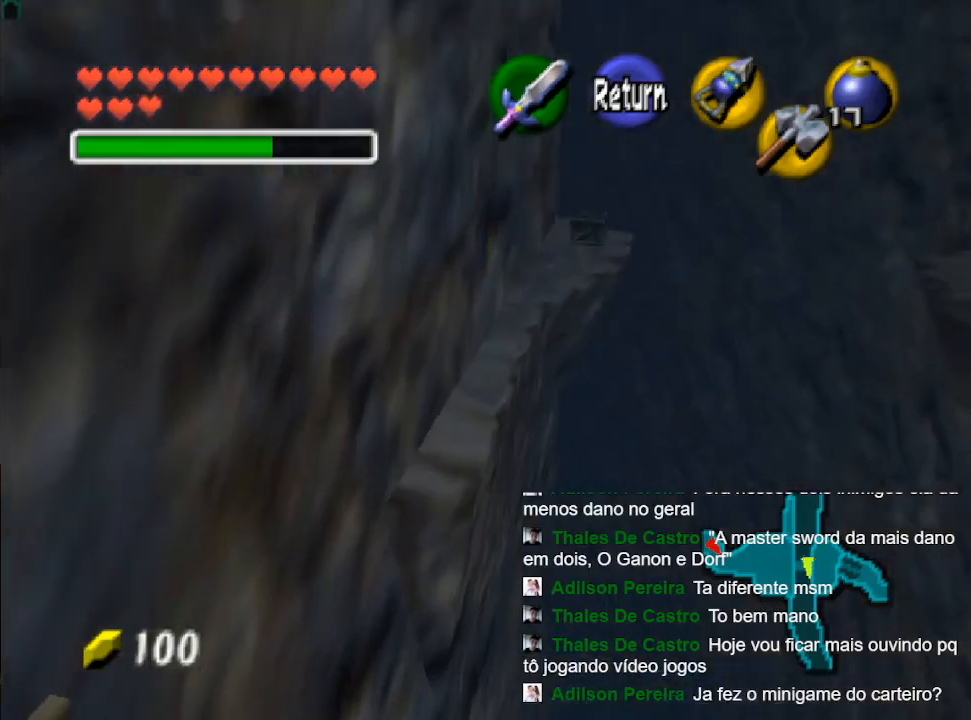
{"buttons": [], "left_stick": "down", "right_stick": "center", "events": [[133, "B", "down"], [300, "B", "up"], [500, "left_stick", "down"]]}
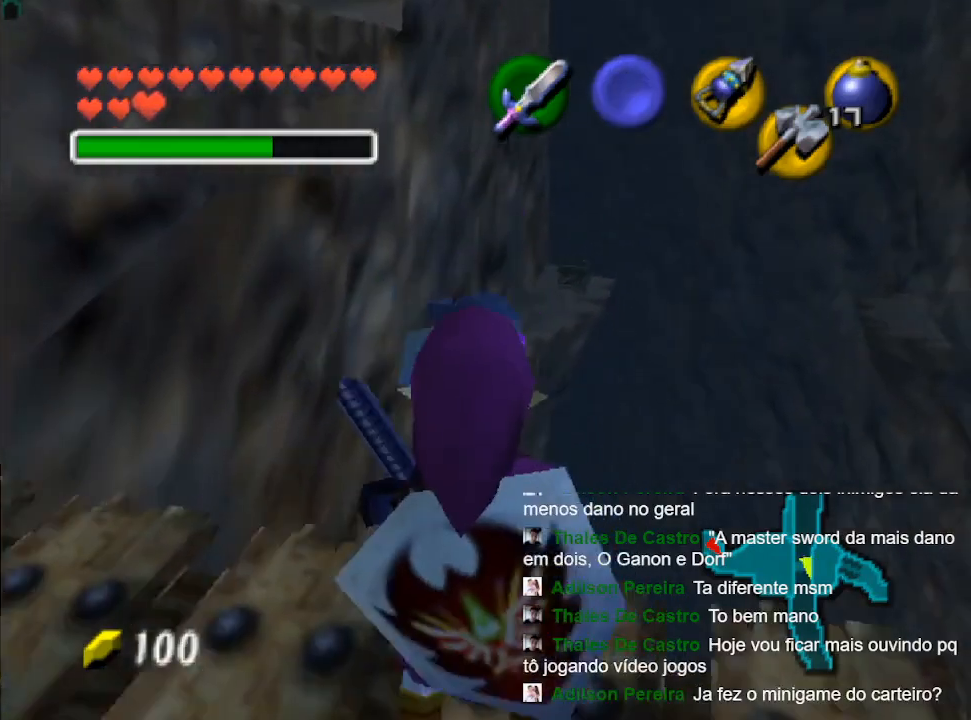
{"buttons": [], "left_stick": "center", "right_stick": "center", "events": [[133, "left_stick", "center"], [267, "L2", "down"], [433, "L2", "up"]]}
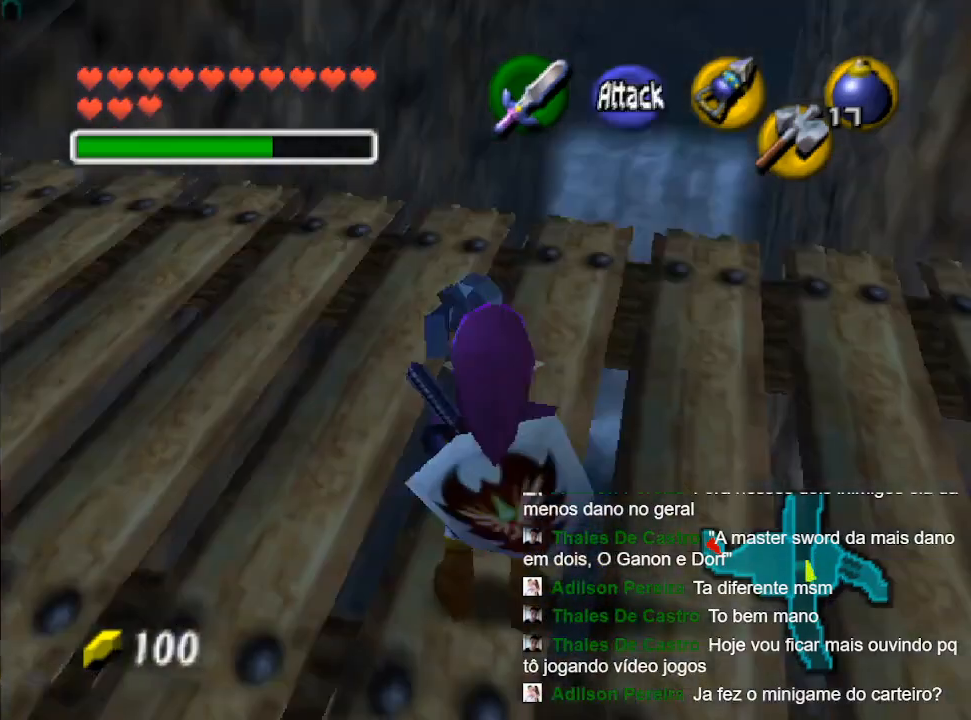
{"buttons": [], "left_stick": "up", "right_stick": "center", "events": [[500, "left_stick", "up"]]}
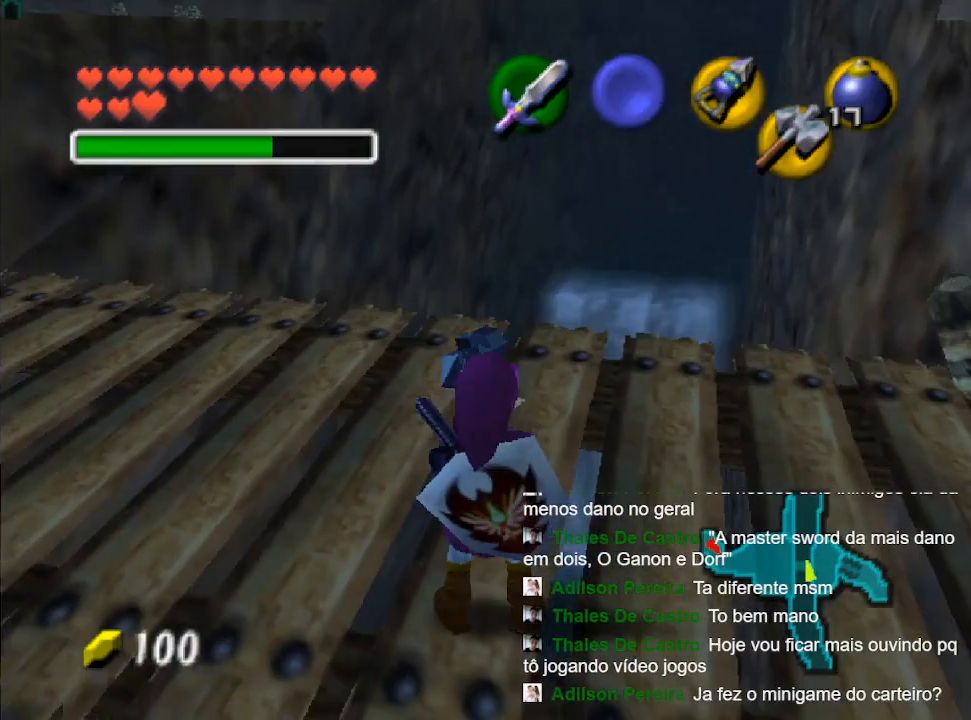
{"buttons": [], "left_stick": "center", "right_stick": "center", "events": [[300, "left_stick", "up-right"], [467, "left_stick", "center"]]}
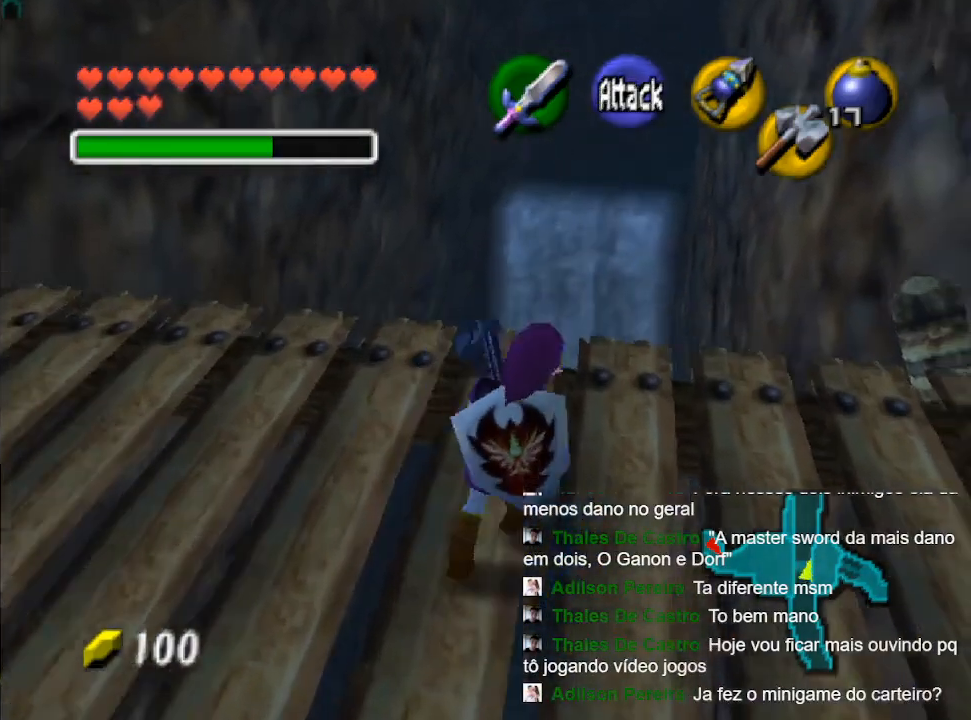
{"buttons": [], "left_stick": "center", "right_stick": "center", "events": []}
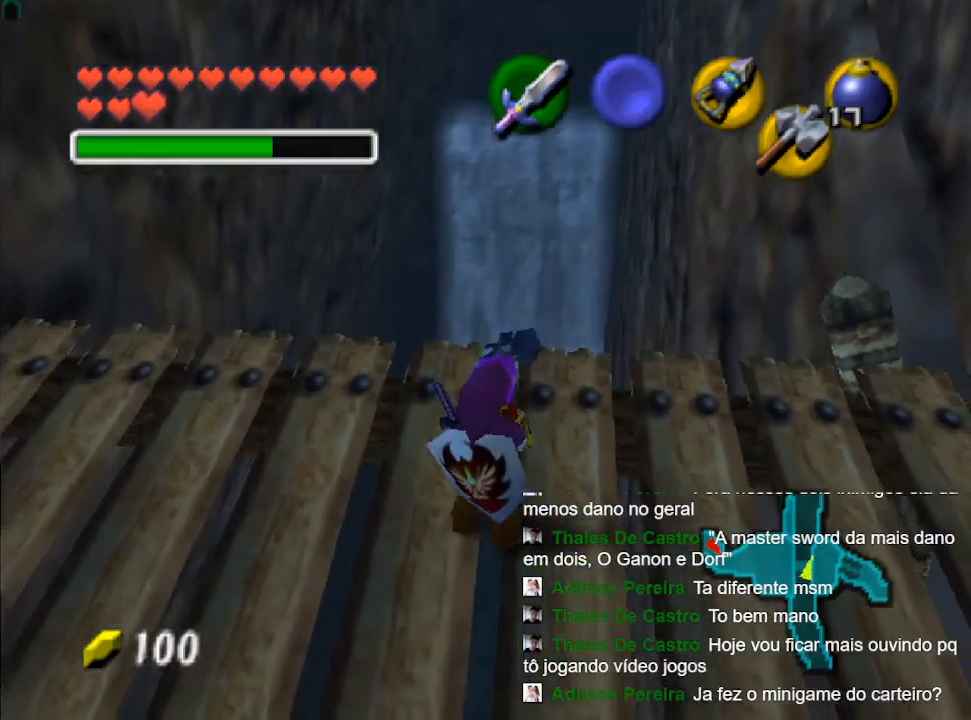
{"buttons": [], "left_stick": "center", "right_stick": "center", "events": [[400, "left_stick", "down-right"], [500, "left_stick", "center"]]}
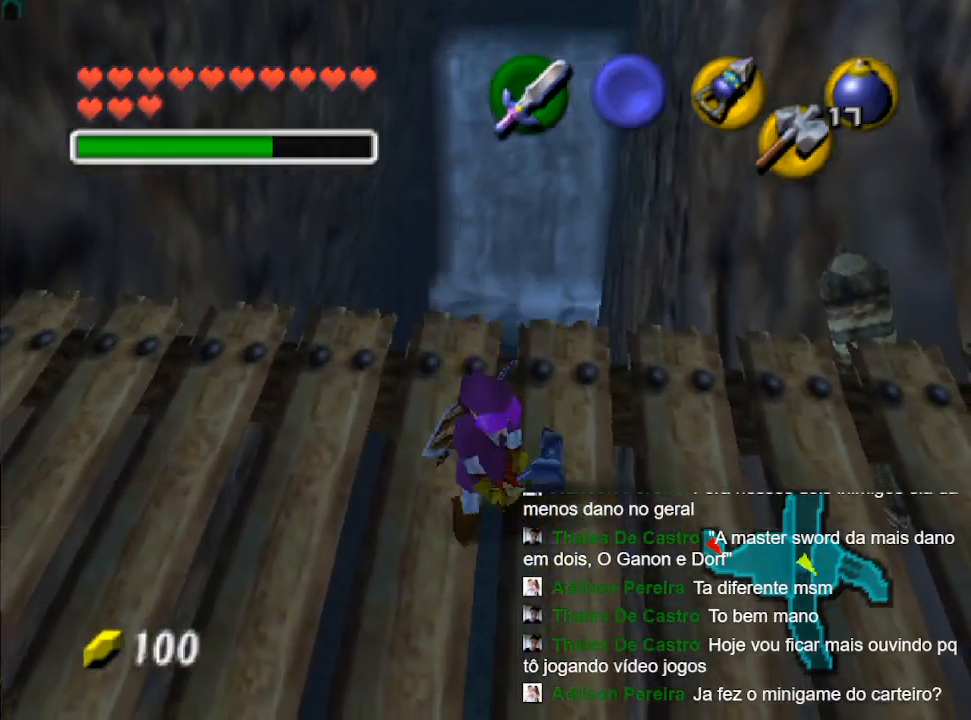
{"buttons": [], "left_stick": "center", "right_stick": "center", "events": [[33, "L2", "down"], [200, "L2", "up"]]}
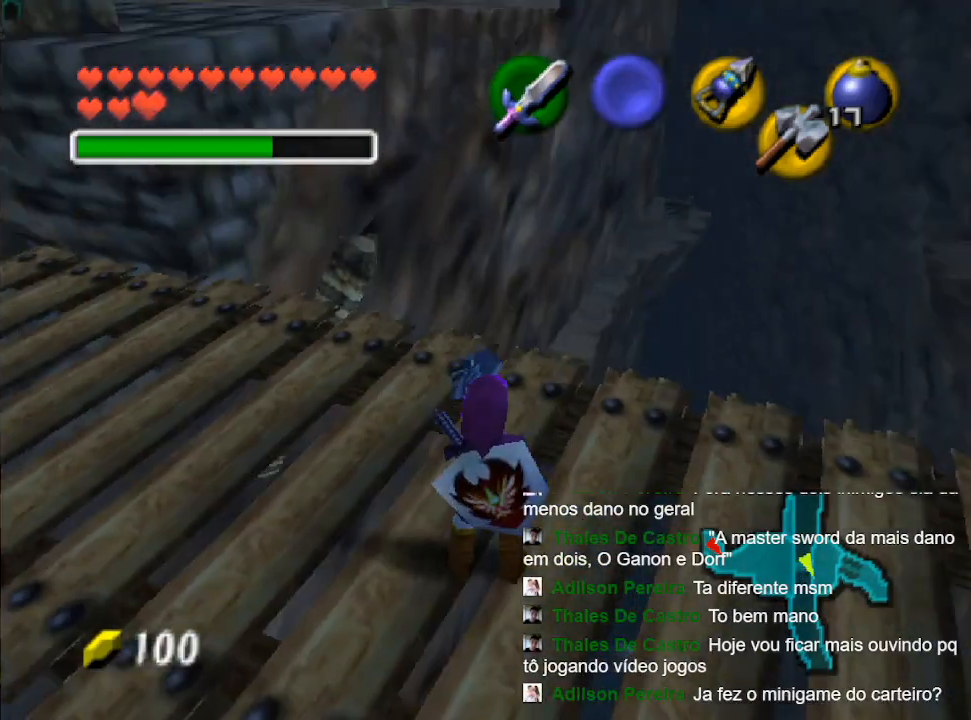
{"buttons": [], "left_stick": "center", "right_stick": "center", "events": []}
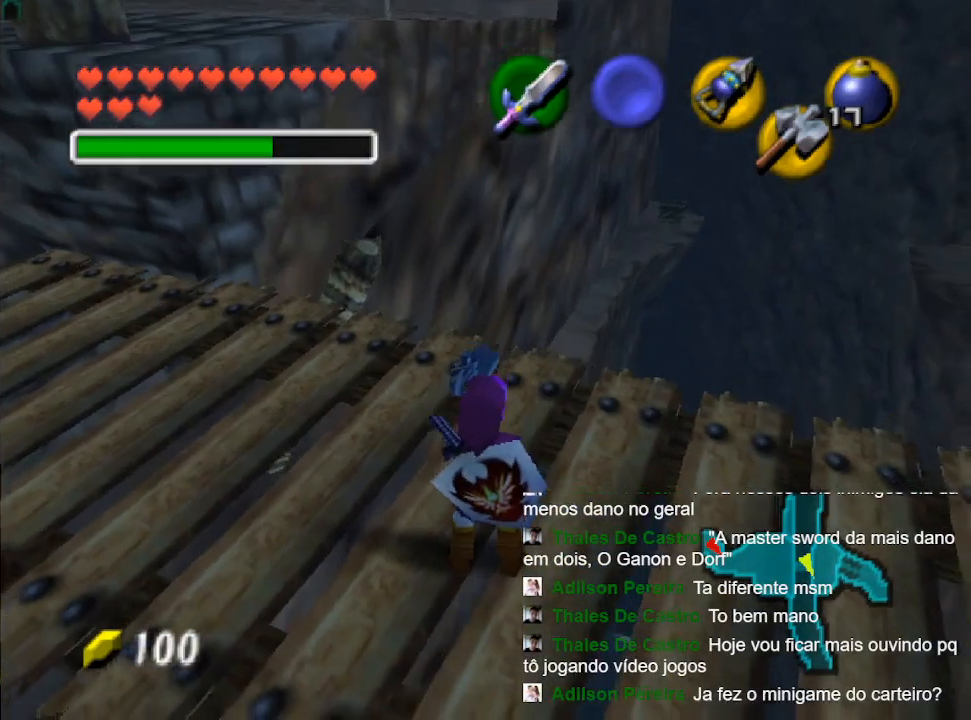
{"buttons": [], "left_stick": "center", "right_stick": "center", "events": []}
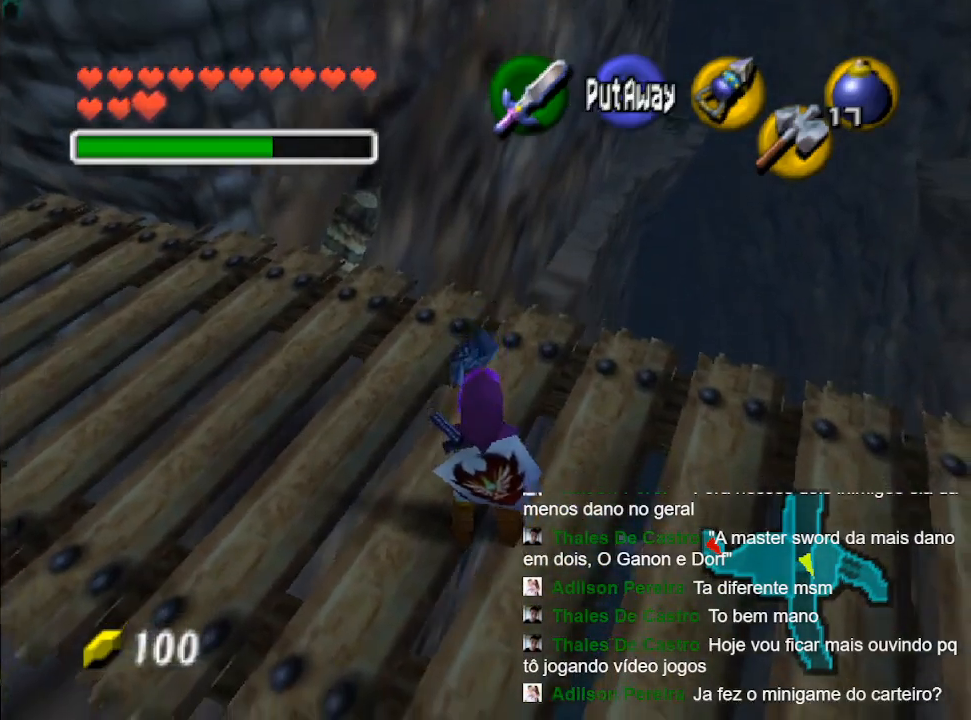
{"buttons": [], "left_stick": "up-left", "right_stick": "center", "events": [[267, "left_stick", "left"], [467, "left_stick", "up-left"]]}
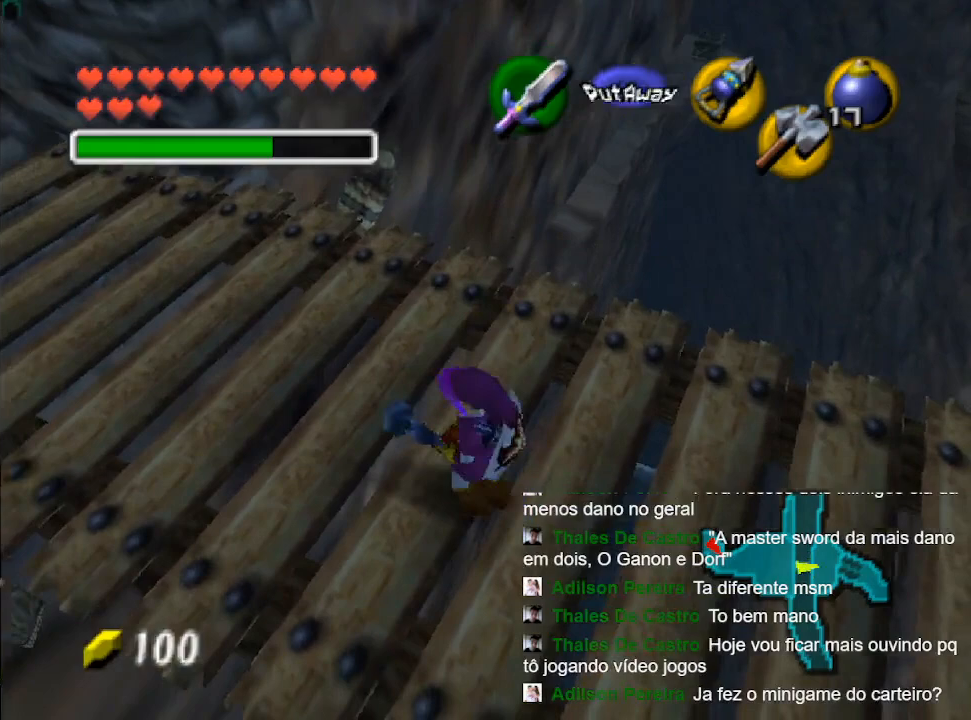
{"buttons": [], "left_stick": "up-left", "right_stick": "center", "events": []}
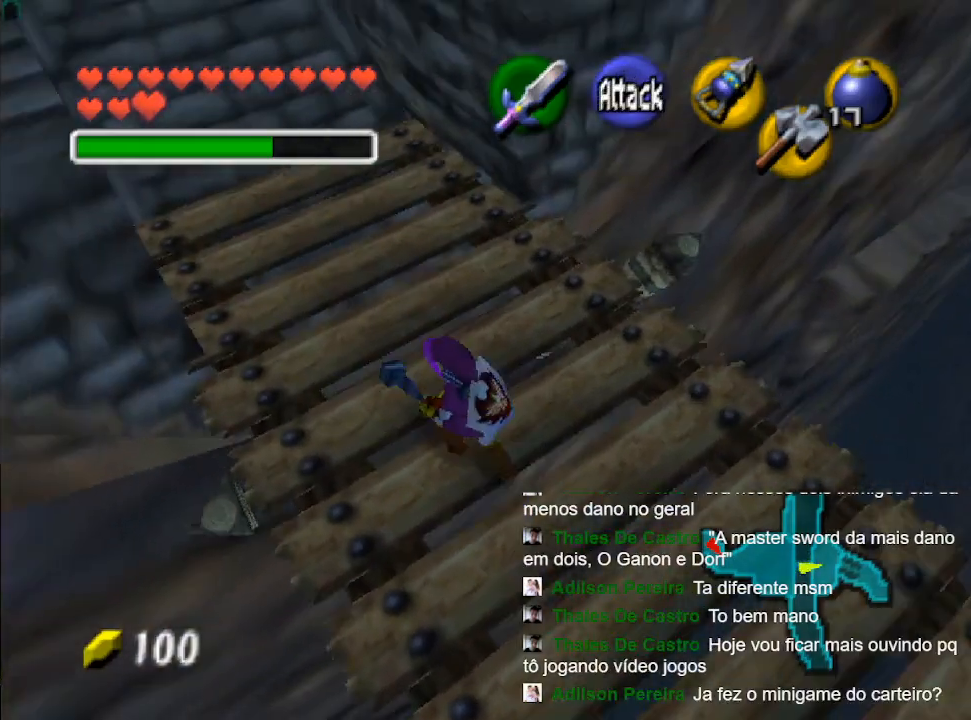
{"buttons": [], "left_stick": "center", "right_stick": "center", "events": [[133, "left_stick", "up"], [333, "left_stick", "center"]]}
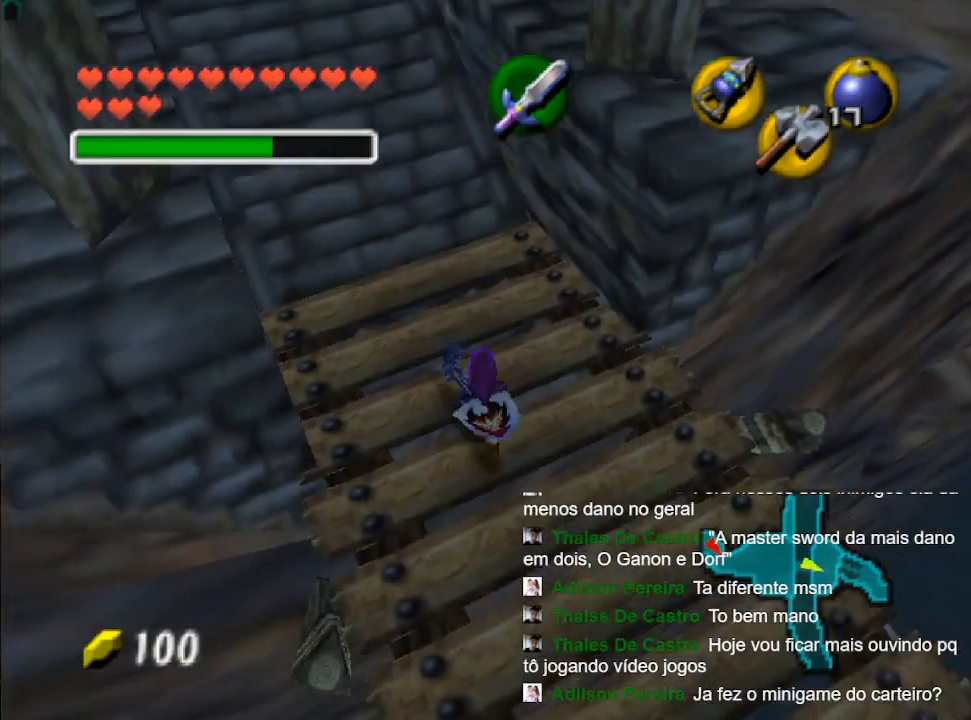
{"buttons": [], "left_stick": "up-left", "right_stick": "center", "events": [[267, "left_stick", "up-left"]]}
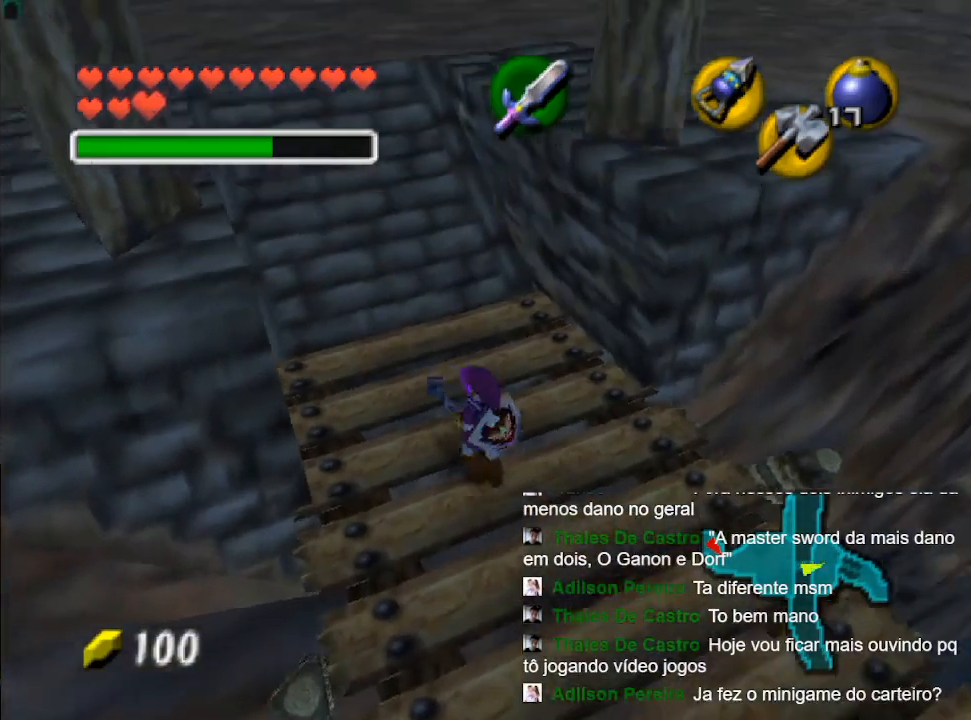
{"buttons": [], "left_stick": "up", "right_stick": "center", "events": [[167, "left_stick", "up"]]}
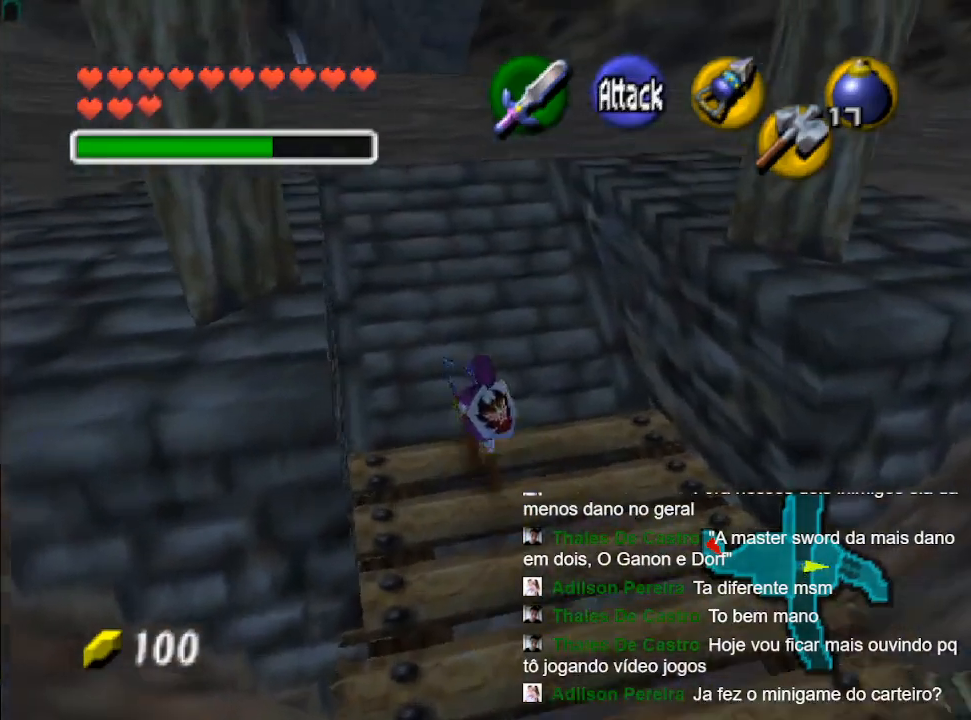
{"buttons": [], "left_stick": "up", "right_stick": "center", "events": []}
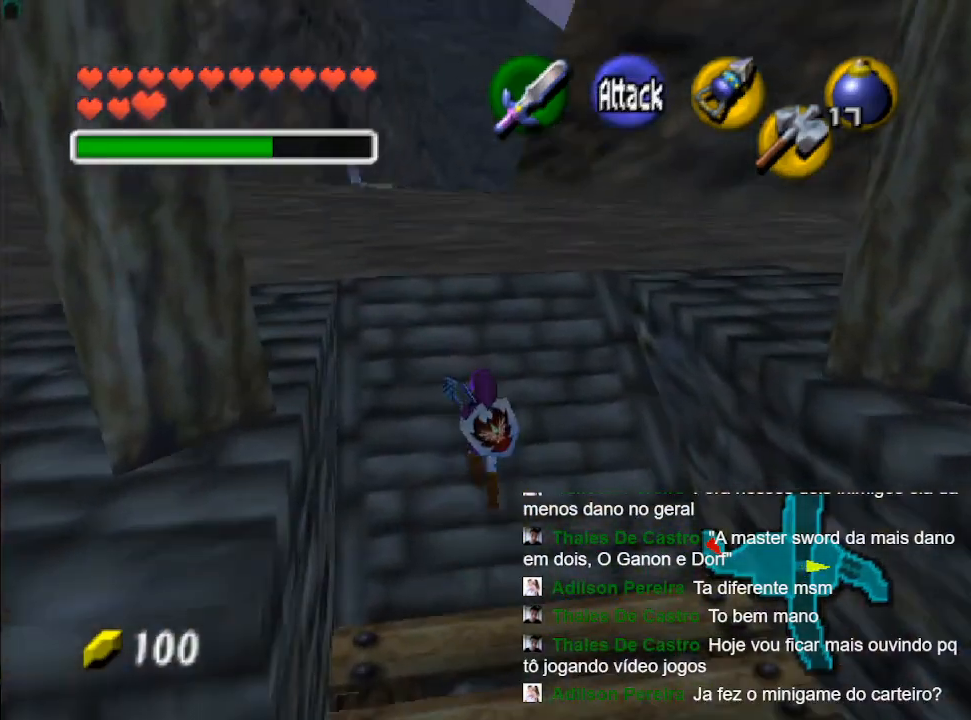
{"buttons": [], "left_stick": "up", "right_stick": "center", "events": []}
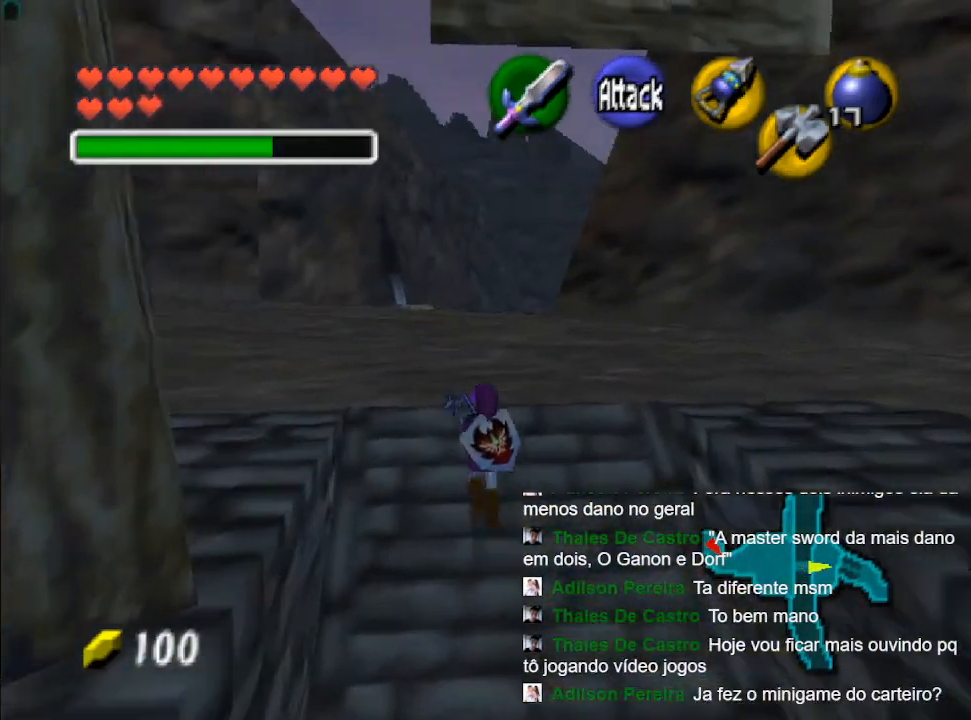
{"buttons": [], "left_stick": "up", "right_stick": "center", "events": []}
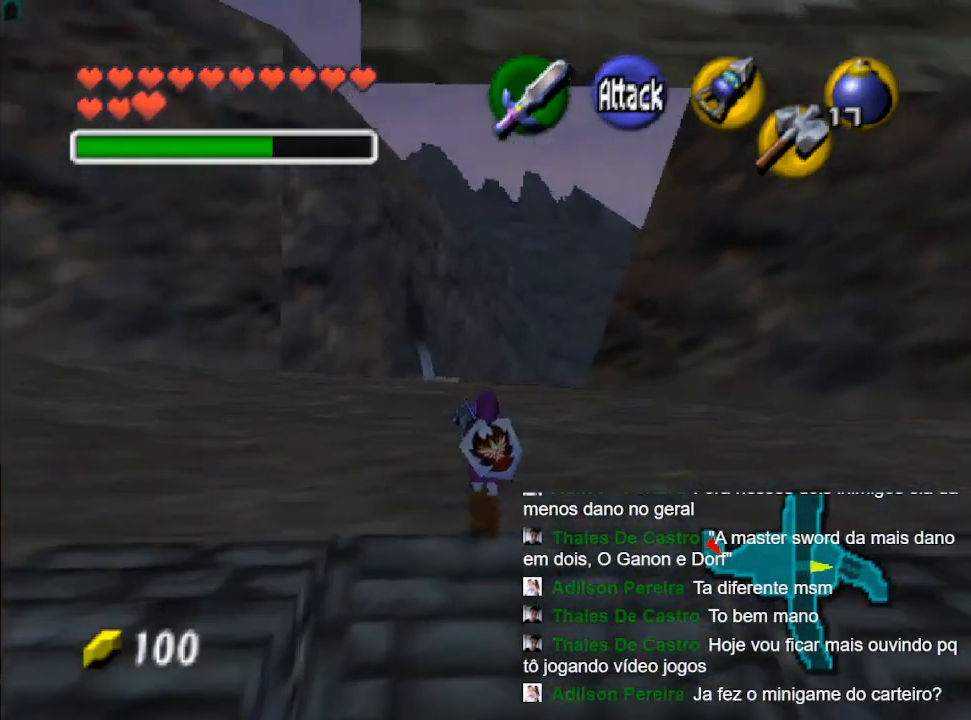
{"buttons": [], "left_stick": "up", "right_stick": "center", "events": []}
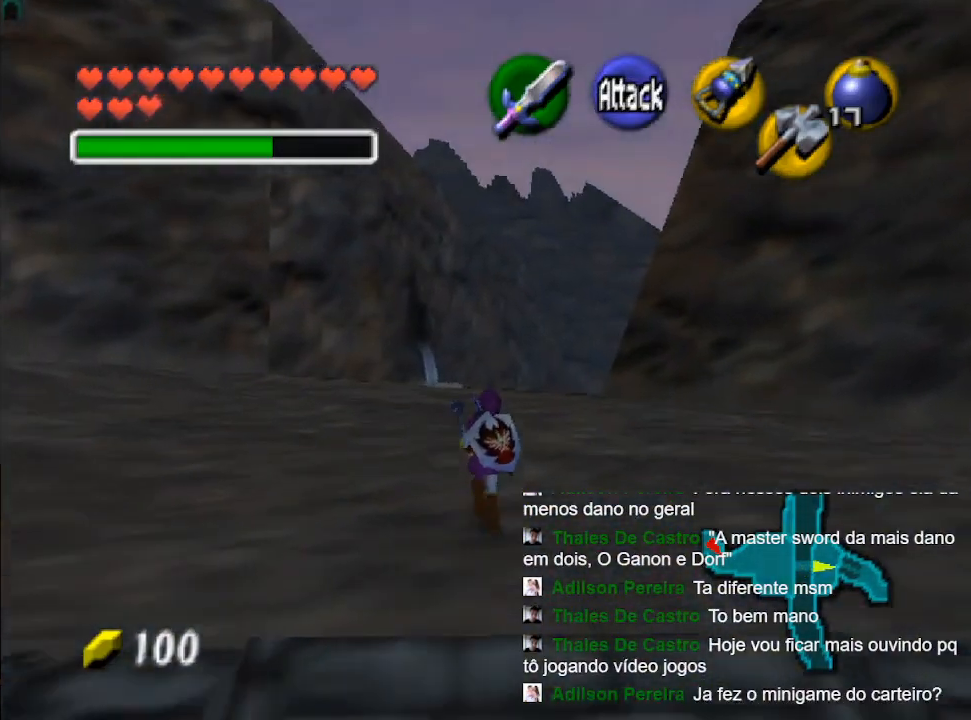
{"buttons": [], "left_stick": "center", "right_stick": "center", "events": [[467, "left_stick", "center"]]}
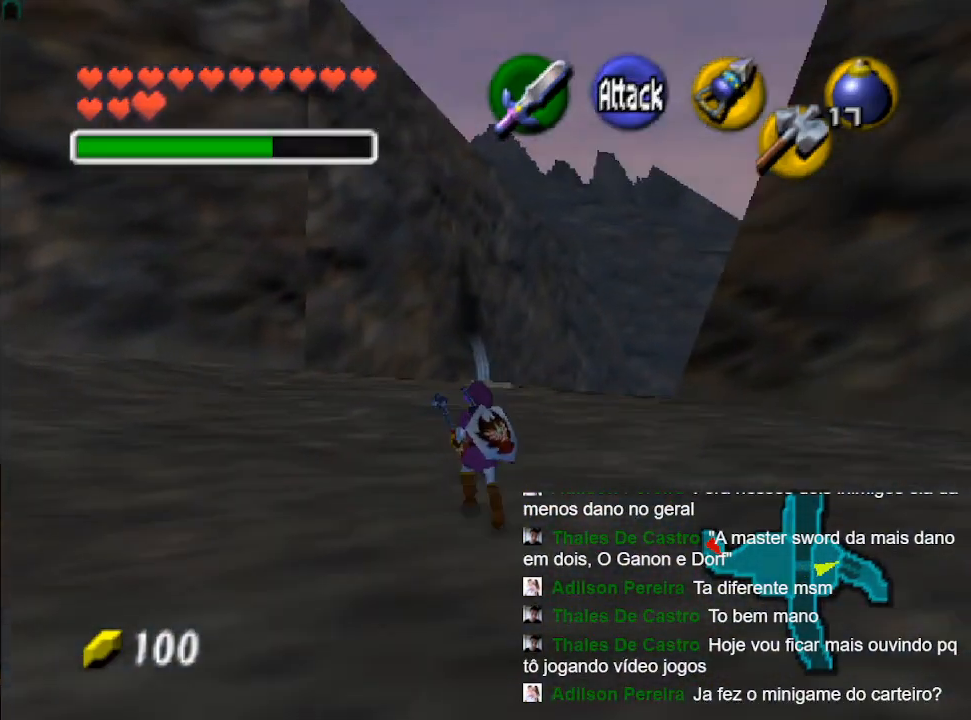
{"buttons": [], "left_stick": "up-right", "right_stick": "center", "events": [[467, "left_stick", "up-right"]]}
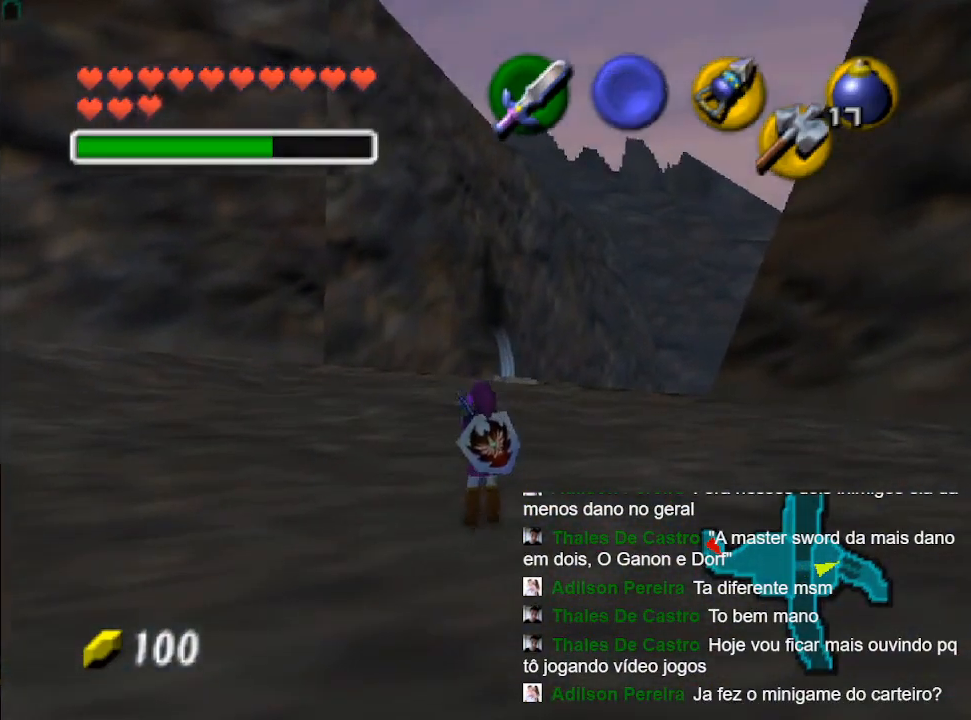
{"buttons": [], "left_stick": "center", "right_stick": "center", "events": [[133, "left_stick", "center"]]}
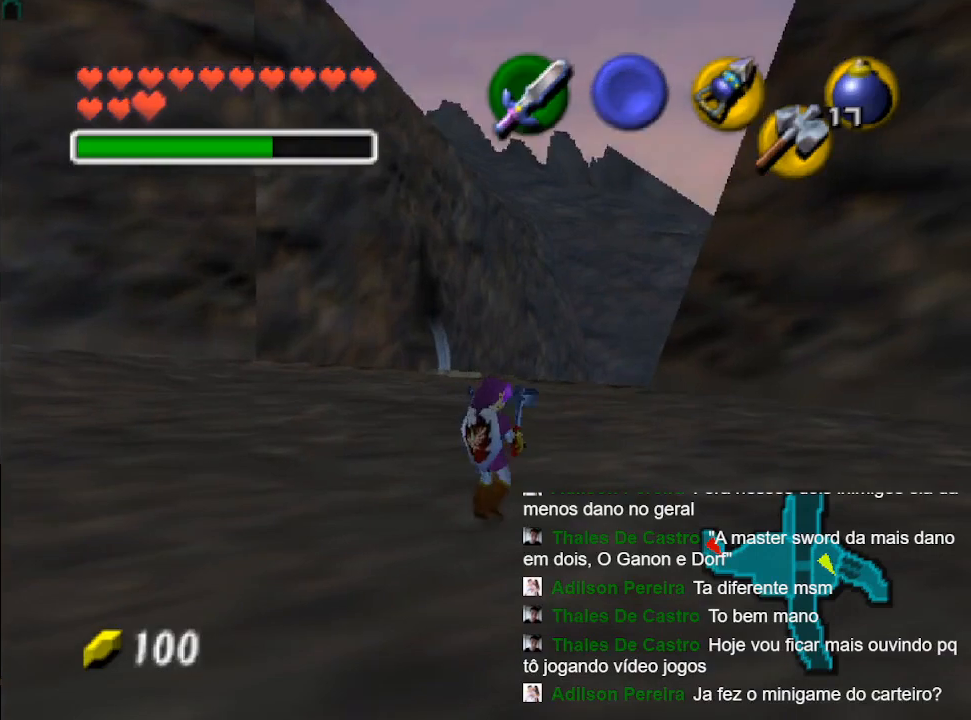
{"buttons": [], "left_stick": "center", "right_stick": "center", "events": []}